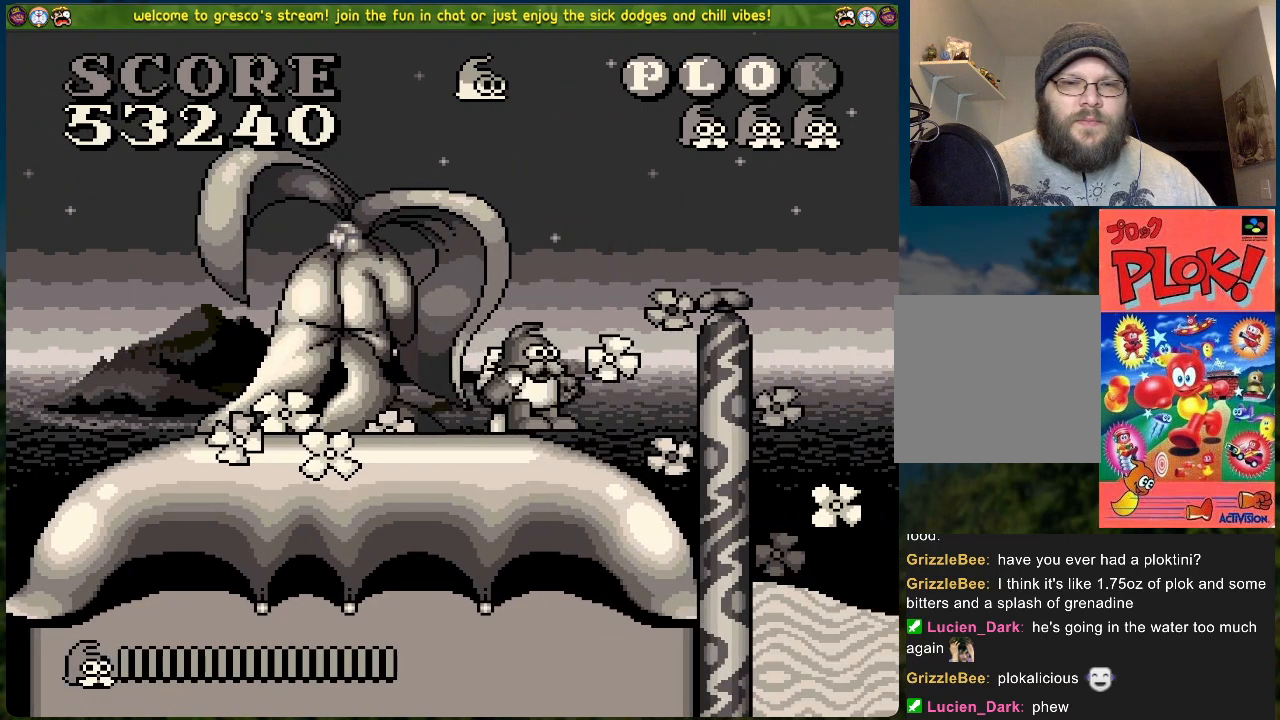
Gameplay with a controller (Xbox layout); each line is a JSON object with the inputs held at the frame after it. "events" lists button and stick changes between this image and that frame as [ms after this image, input, new state], when the widget could be followed in between. Not read: right_stick.
{"buttons": ["DPAD_RIGHT"], "left_stick": "center", "events": [[67, "DPAD_RIGHT", "down"]]}
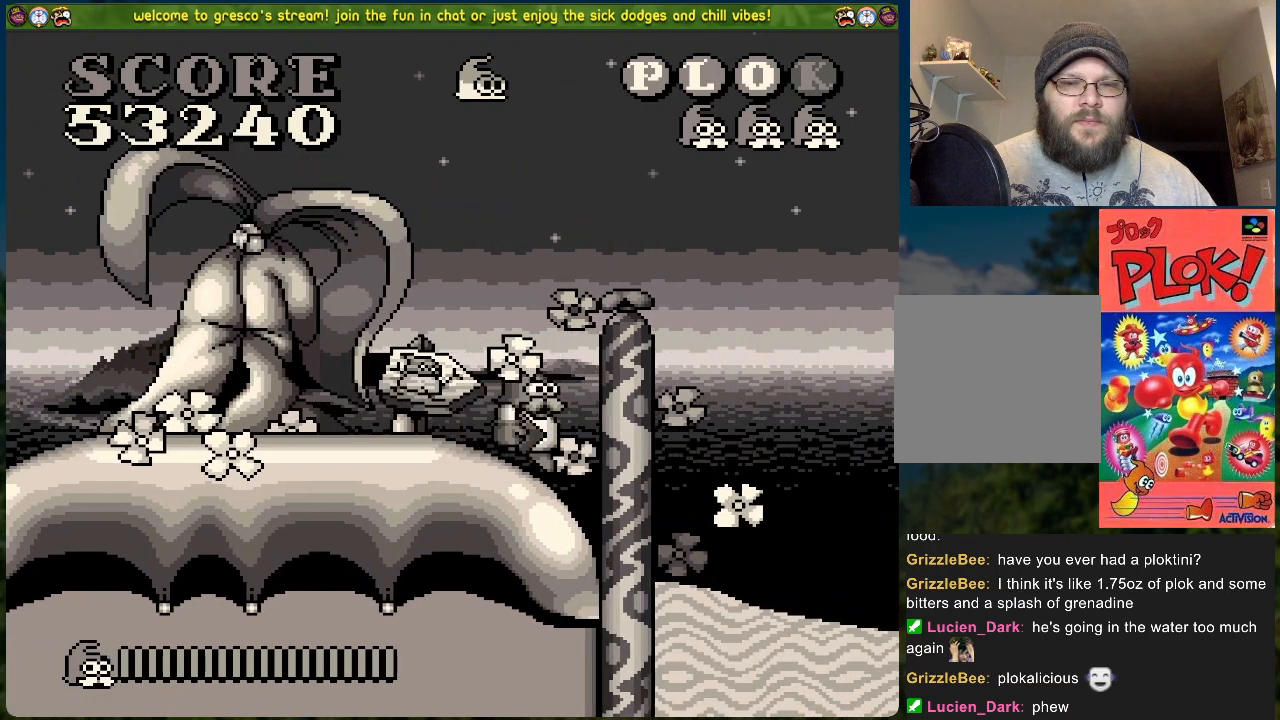
{"buttons": ["DPAD_RIGHT"], "left_stick": "center", "events": []}
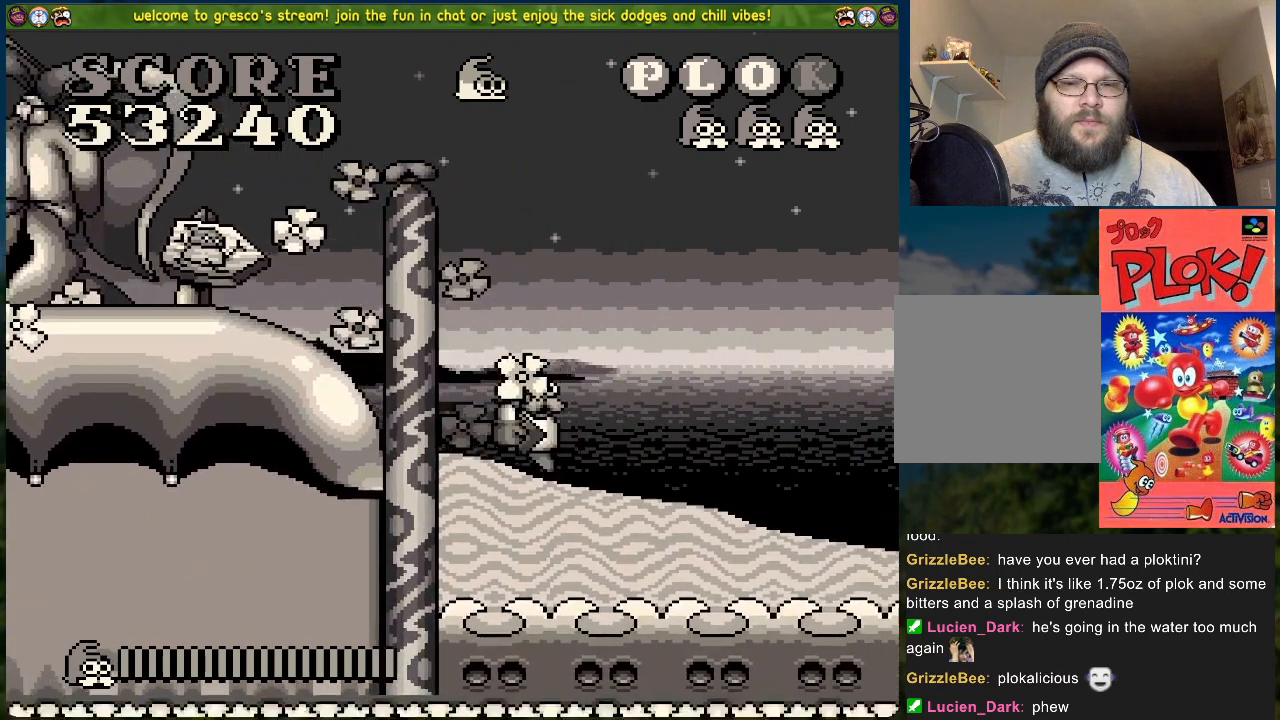
{"buttons": [], "left_stick": "center", "events": [[66, "DPAD_RIGHT", "up"]]}
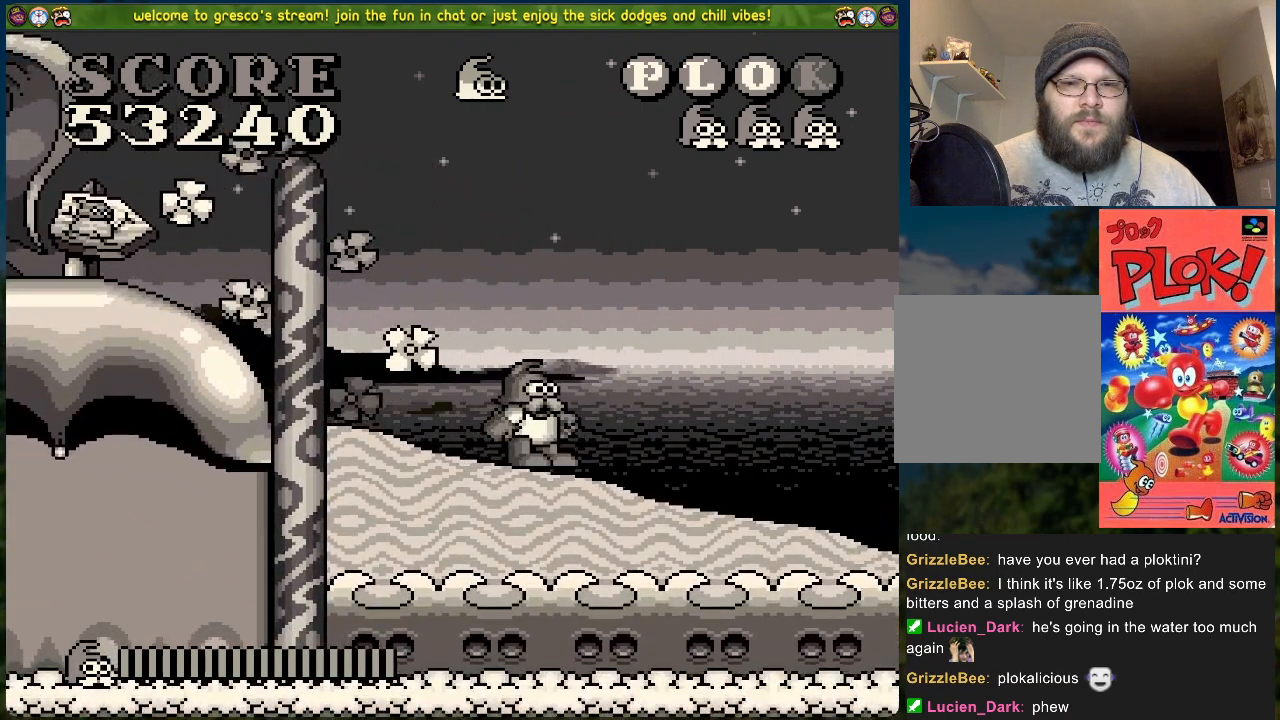
{"buttons": [], "left_stick": "center", "events": [[134, "DPAD_RIGHT", "down"], [451, "DPAD_RIGHT", "up"]]}
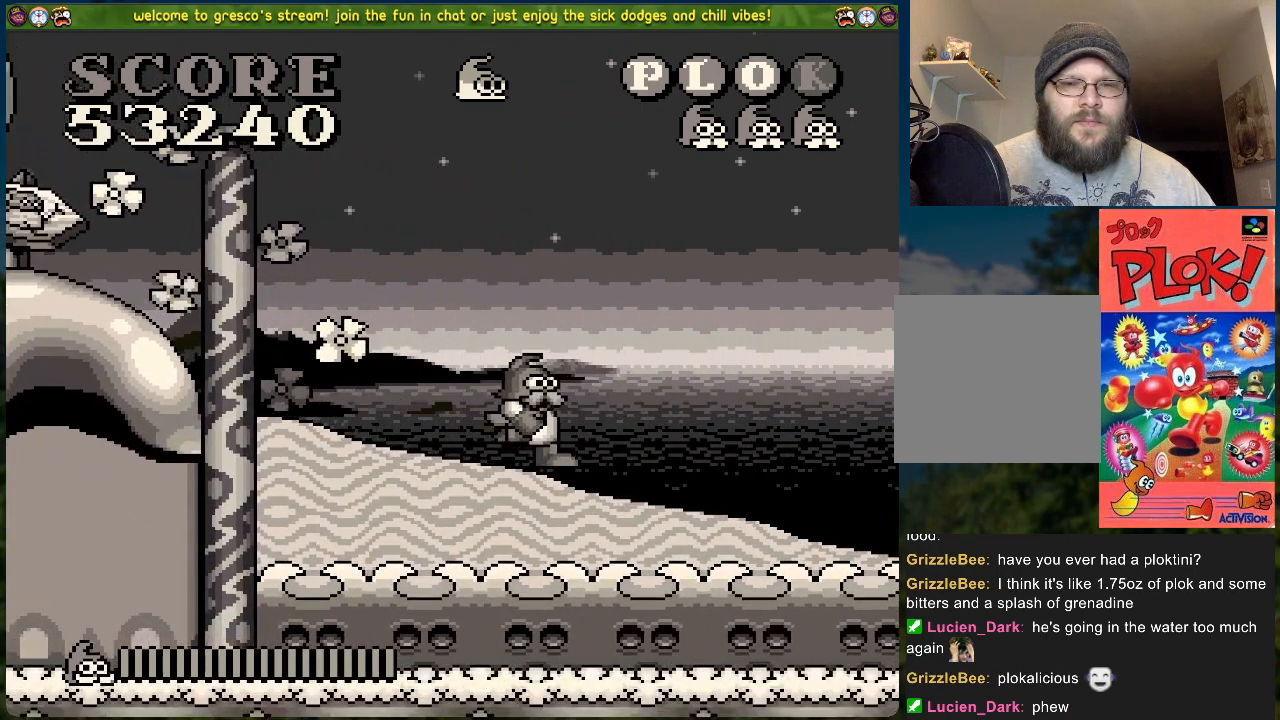
{"buttons": ["DPAD_RIGHT"], "left_stick": "center", "events": [[317, "DPAD_RIGHT", "down"]]}
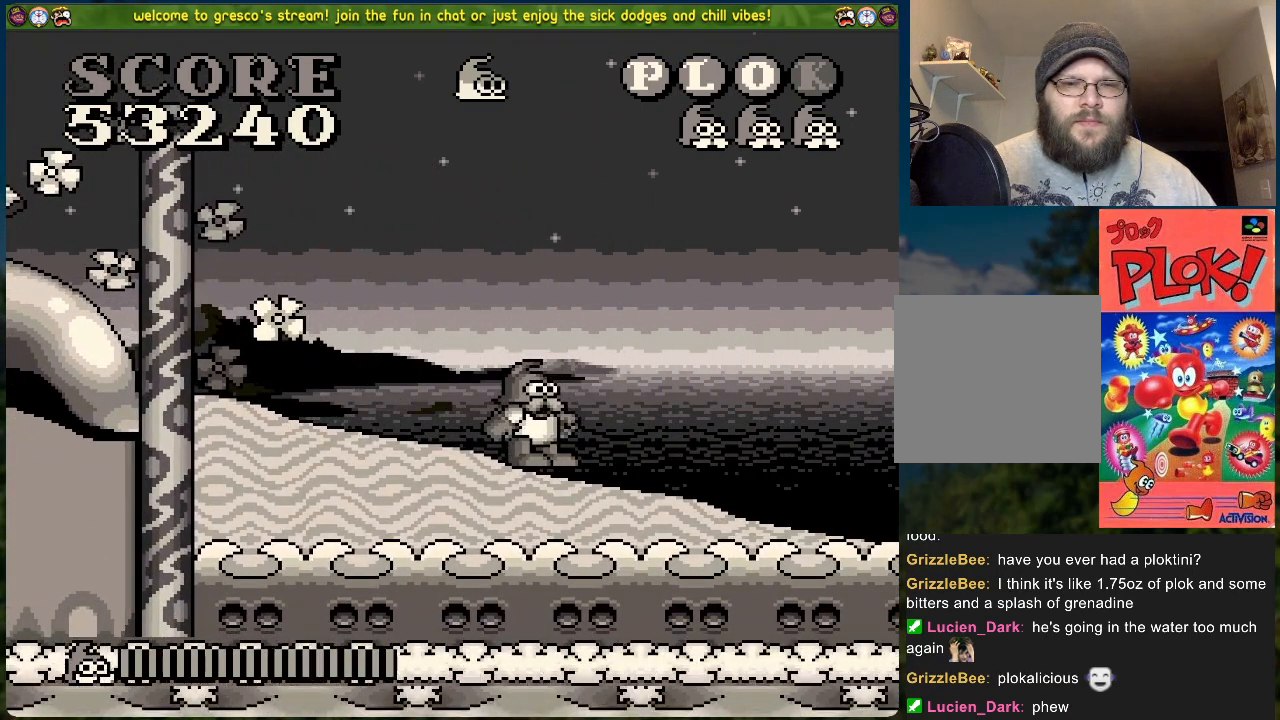
{"buttons": ["DPAD_RIGHT"], "left_stick": "center", "events": [[117, "DPAD_RIGHT", "up"], [284, "DPAD_RIGHT", "down"]]}
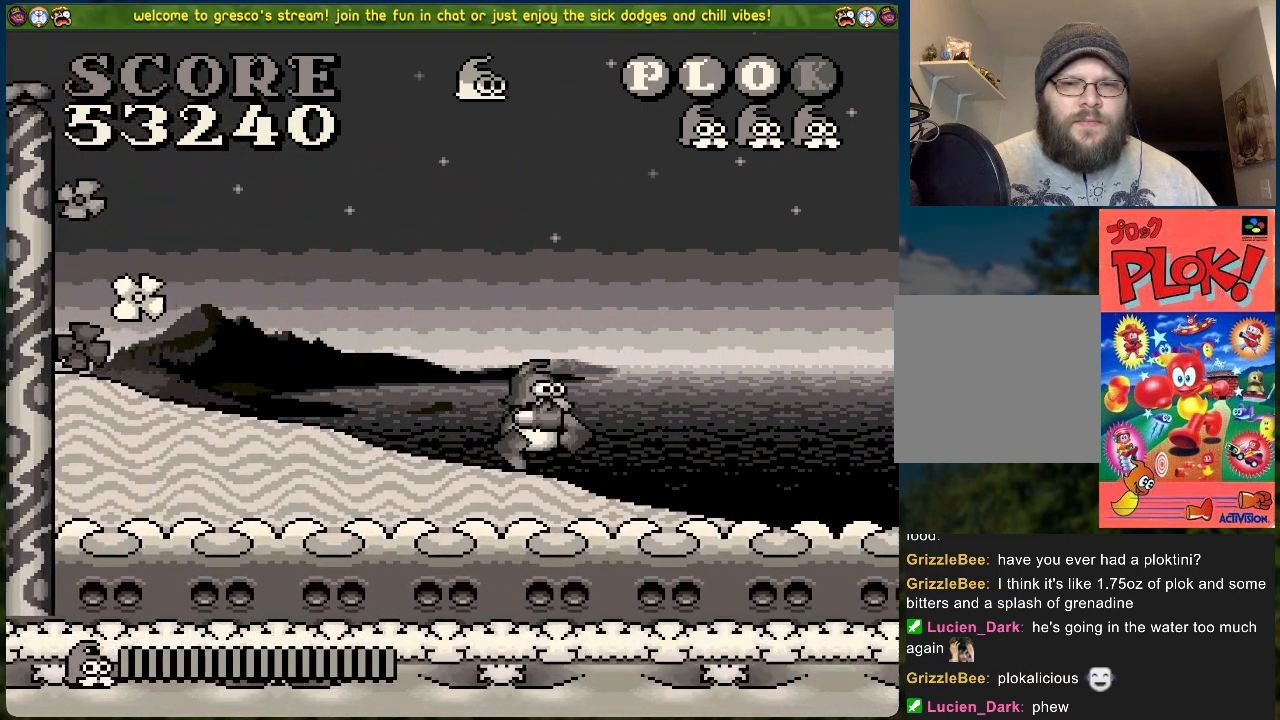
{"buttons": [], "left_stick": "center", "events": [[16, "DPAD_RIGHT", "up"], [50, "X", "down"], [234, "X", "up"]]}
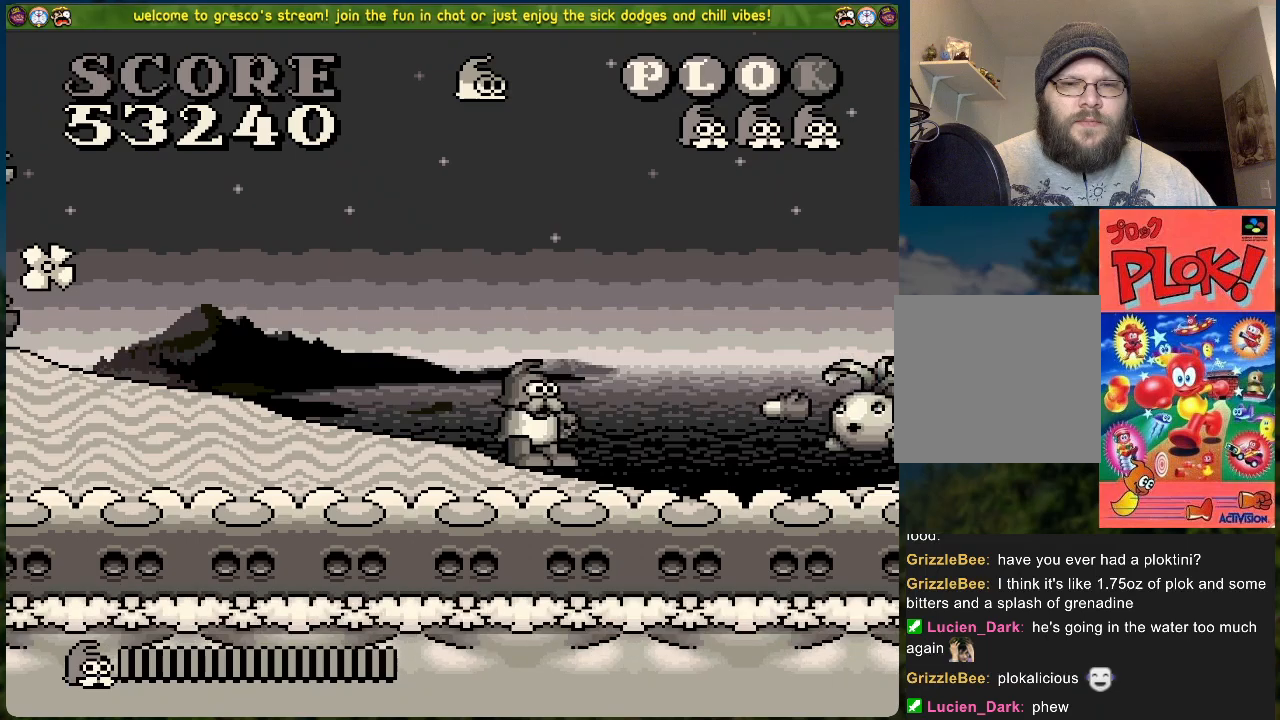
{"buttons": ["DPAD_RIGHT"], "left_stick": "center", "events": [[167, "X", "down"], [318, "X", "up"], [485, "DPAD_RIGHT", "down"]]}
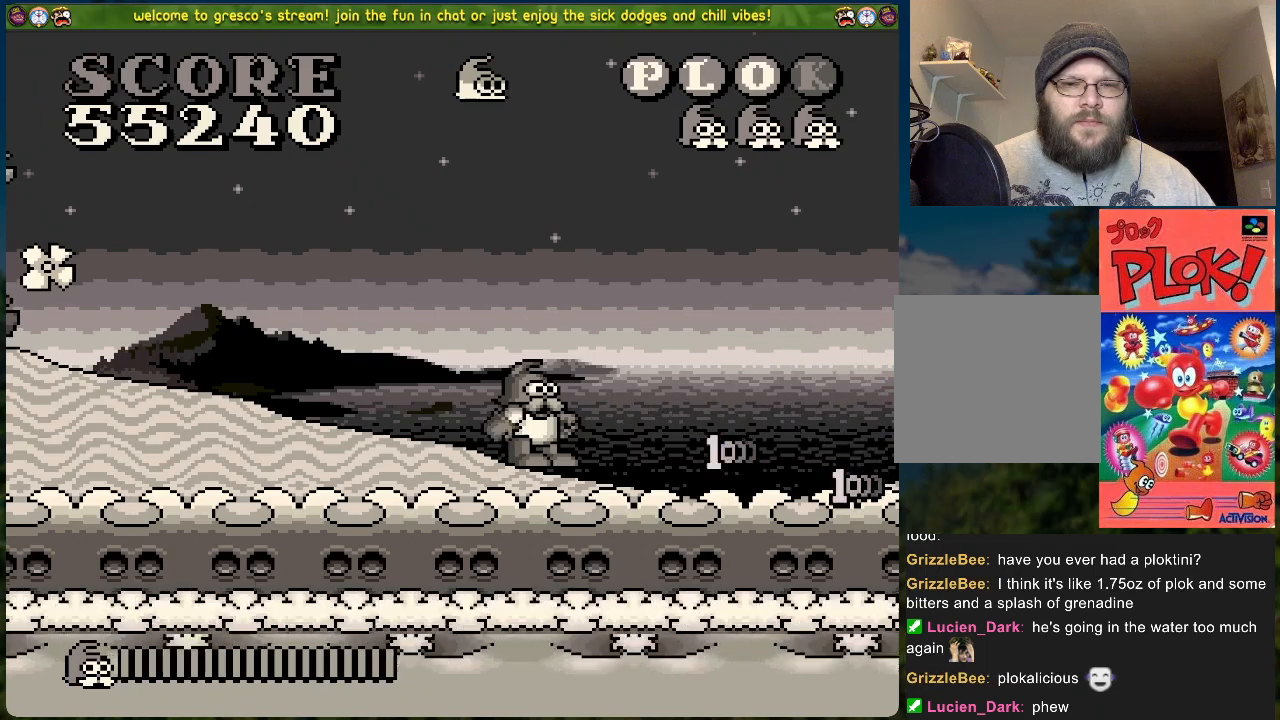
{"buttons": ["DPAD_RIGHT"], "left_stick": "center", "events": []}
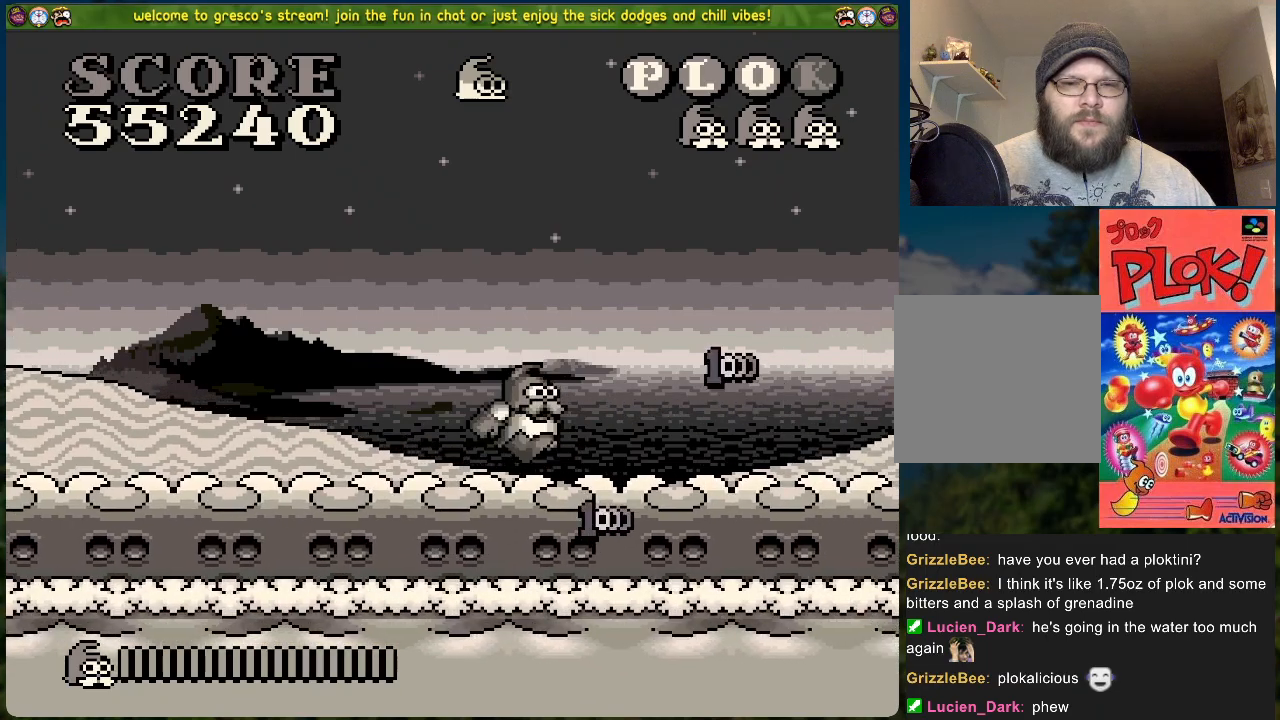
{"buttons": ["DPAD_RIGHT"], "left_stick": "center", "events": []}
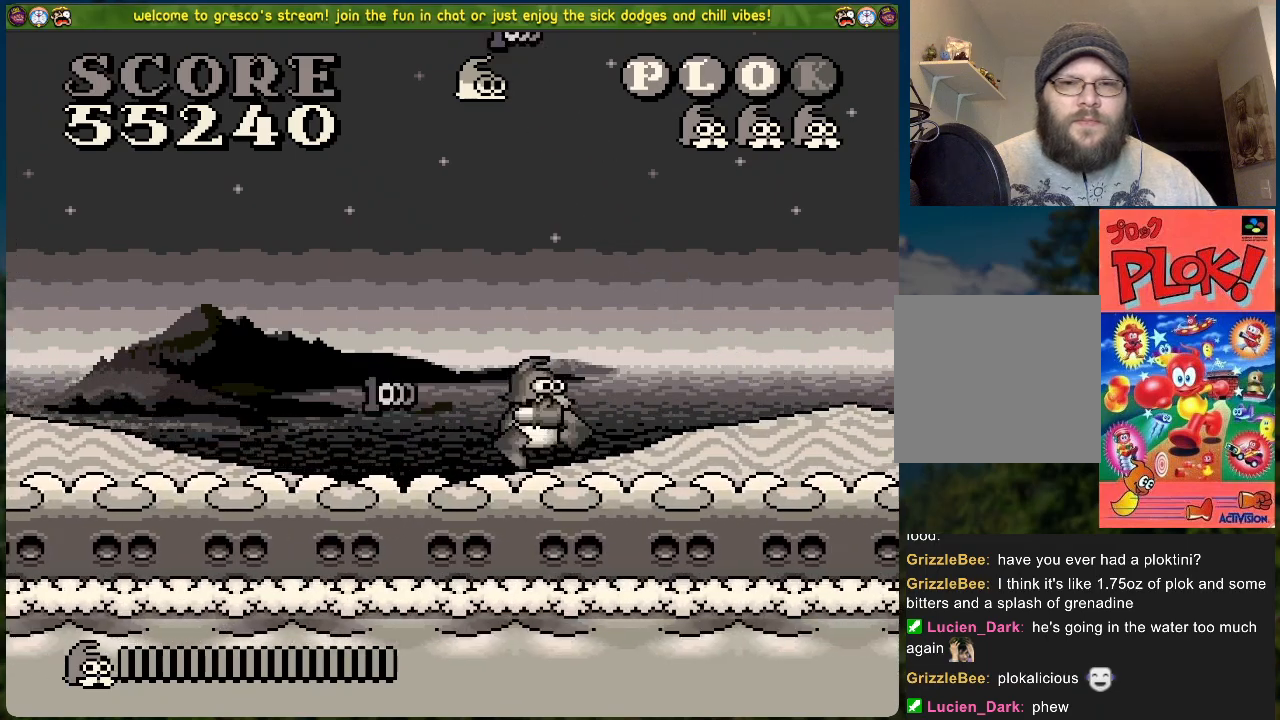
{"buttons": ["DPAD_RIGHT"], "left_stick": "center", "events": []}
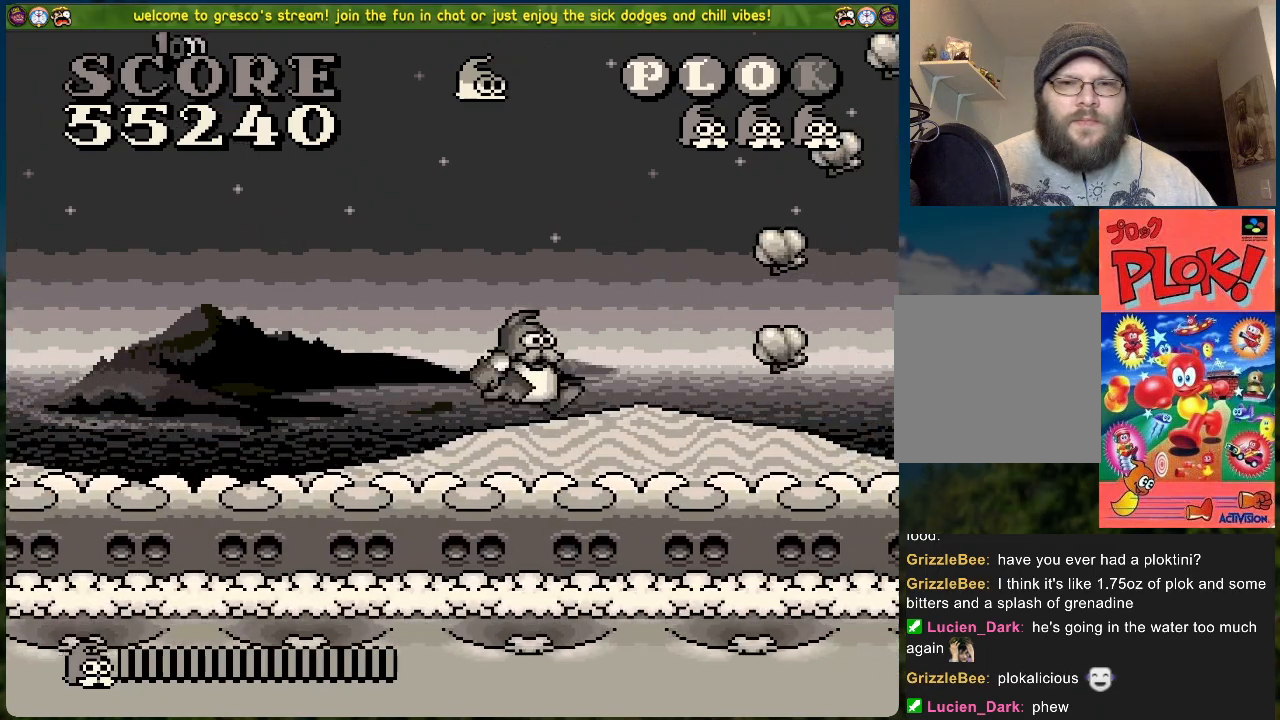
{"buttons": ["B", "DPAD_RIGHT"], "left_stick": "center", "events": [[351, "B", "down"]]}
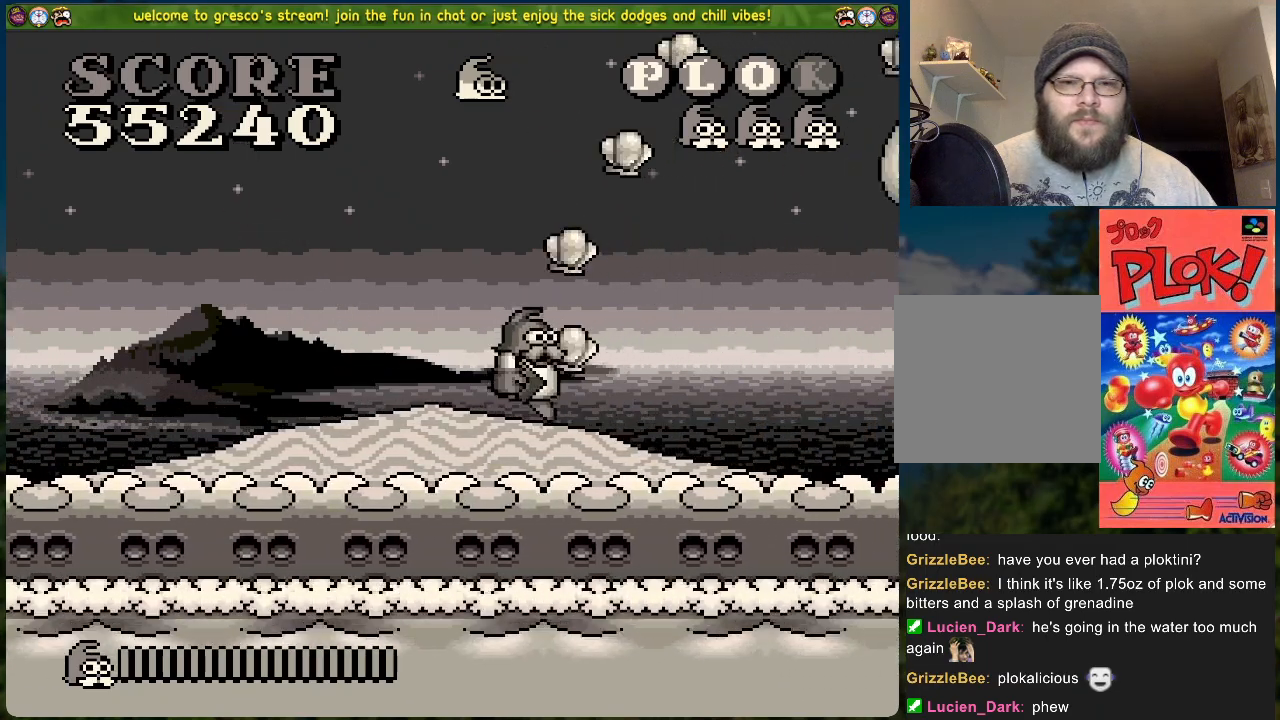
{"buttons": ["B", "DPAD_RIGHT"], "left_stick": "center", "events": [[50, "DPAD_RIGHT", "up"], [200, "DPAD_RIGHT", "down"]]}
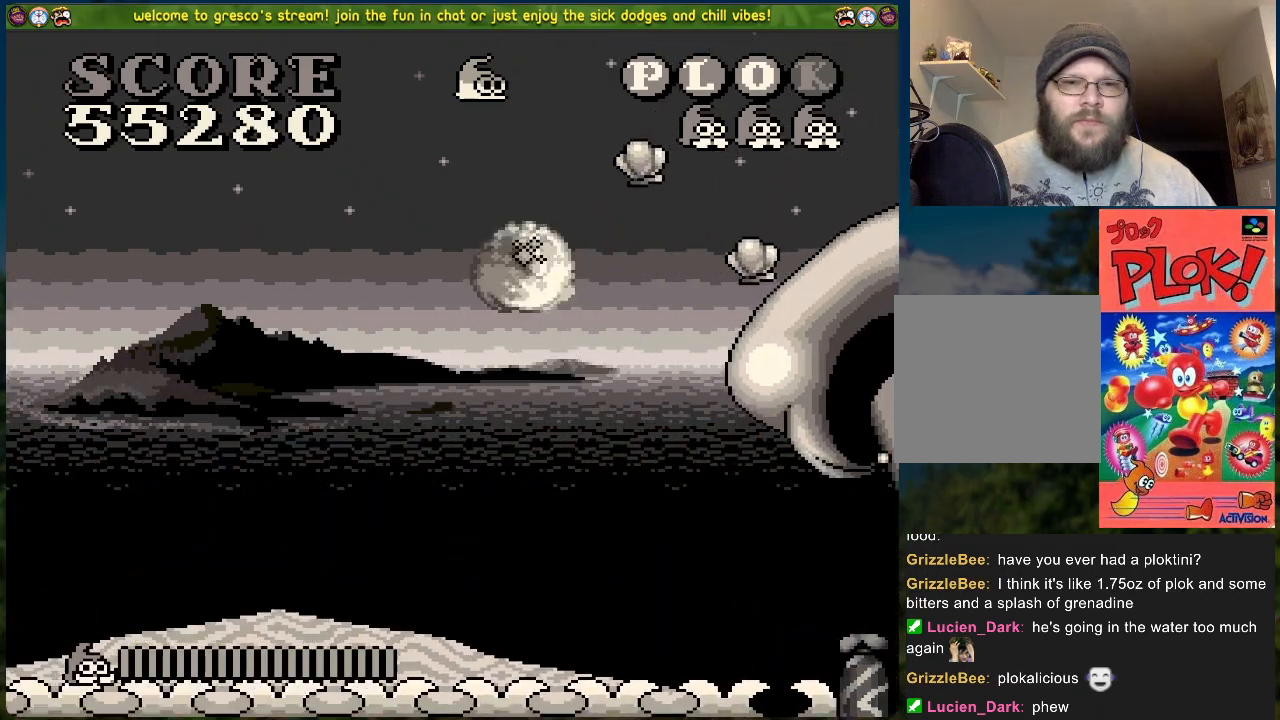
{"buttons": [], "left_stick": "center", "events": [[284, "DPAD_RIGHT", "up"], [318, "DPAD_LEFT", "down"], [334, "B", "up"], [502, "DPAD_LEFT", "up"]]}
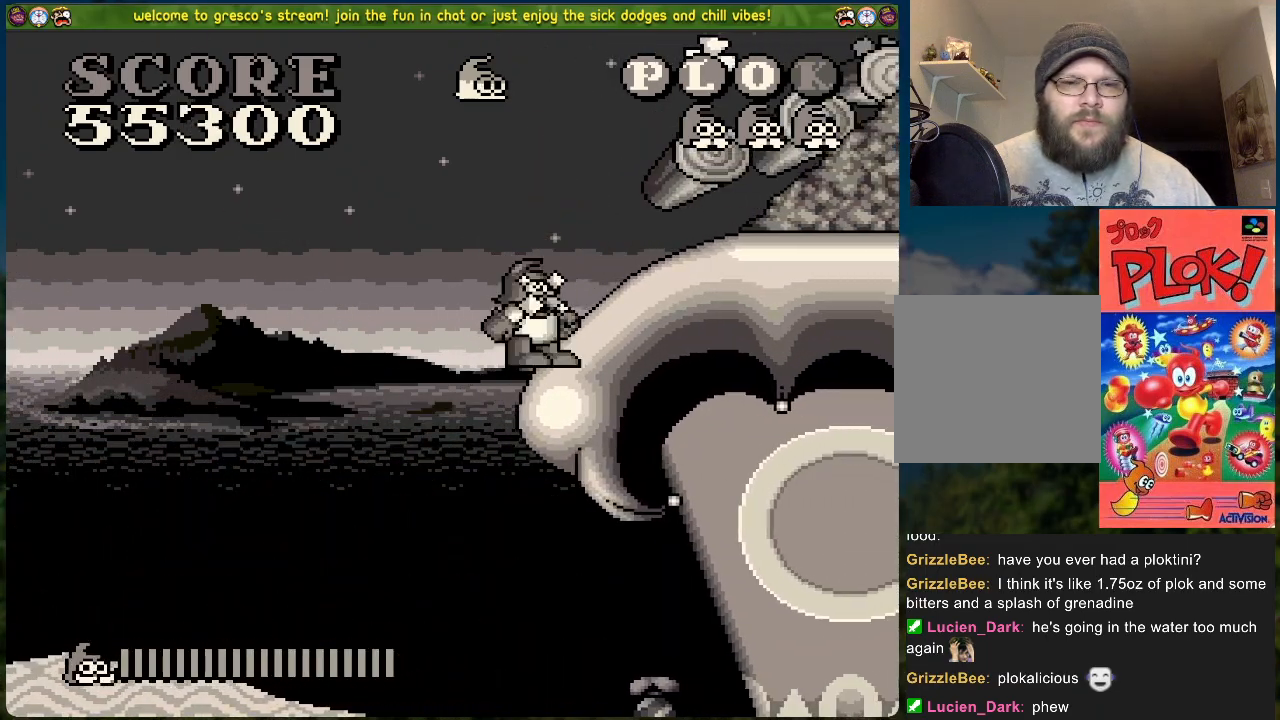
{"buttons": [], "left_stick": "center", "events": [[50, "DPAD_RIGHT", "down"], [367, "DPAD_RIGHT", "up"]]}
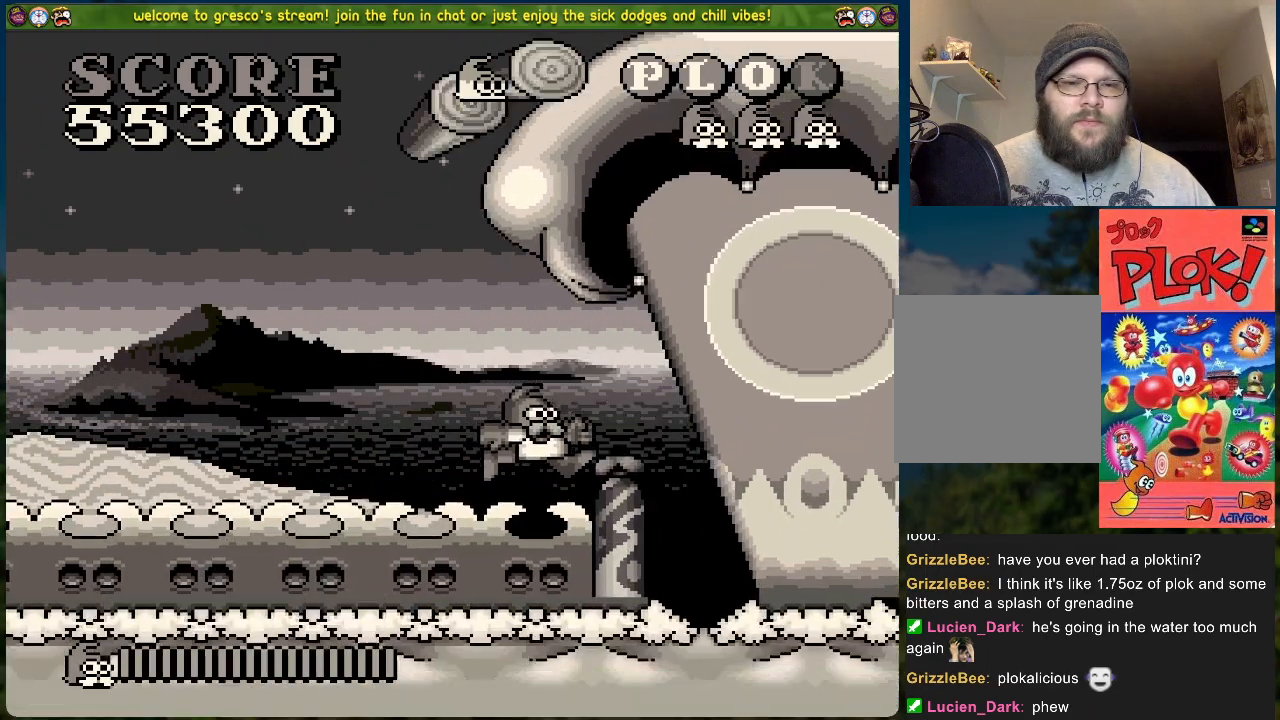
{"buttons": [], "left_stick": "center", "events": []}
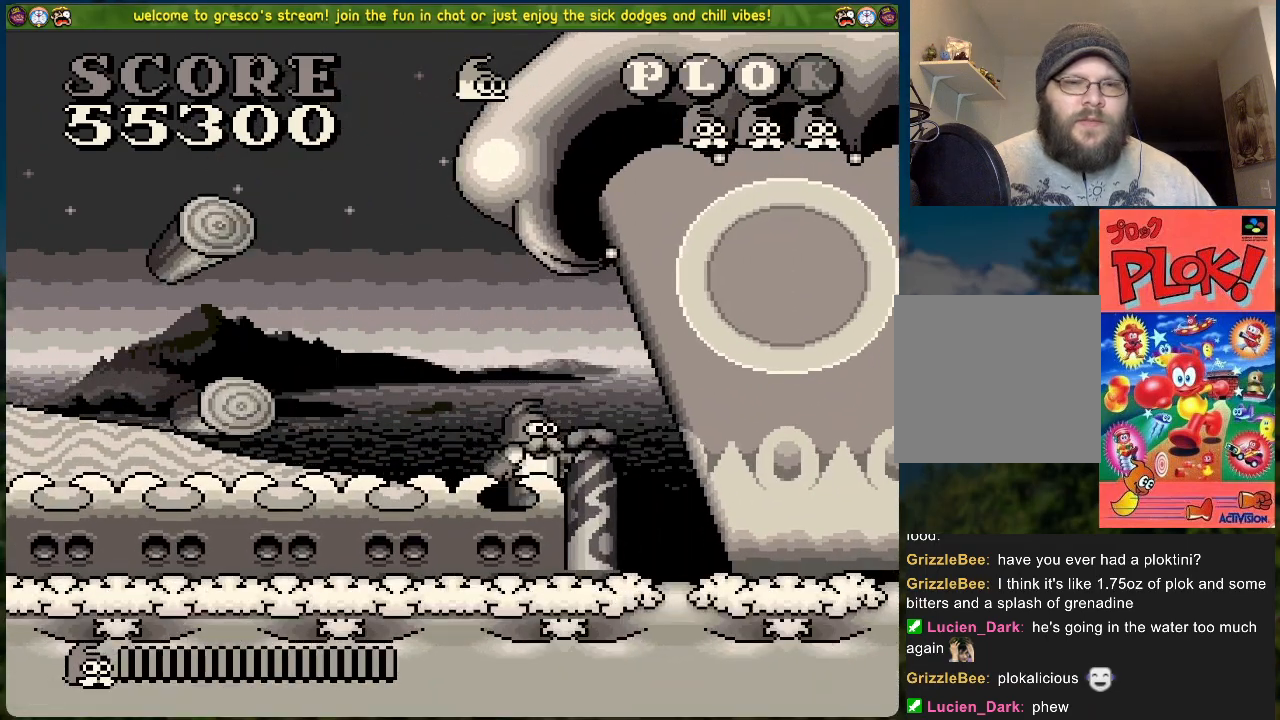
{"buttons": [], "left_stick": "center", "events": []}
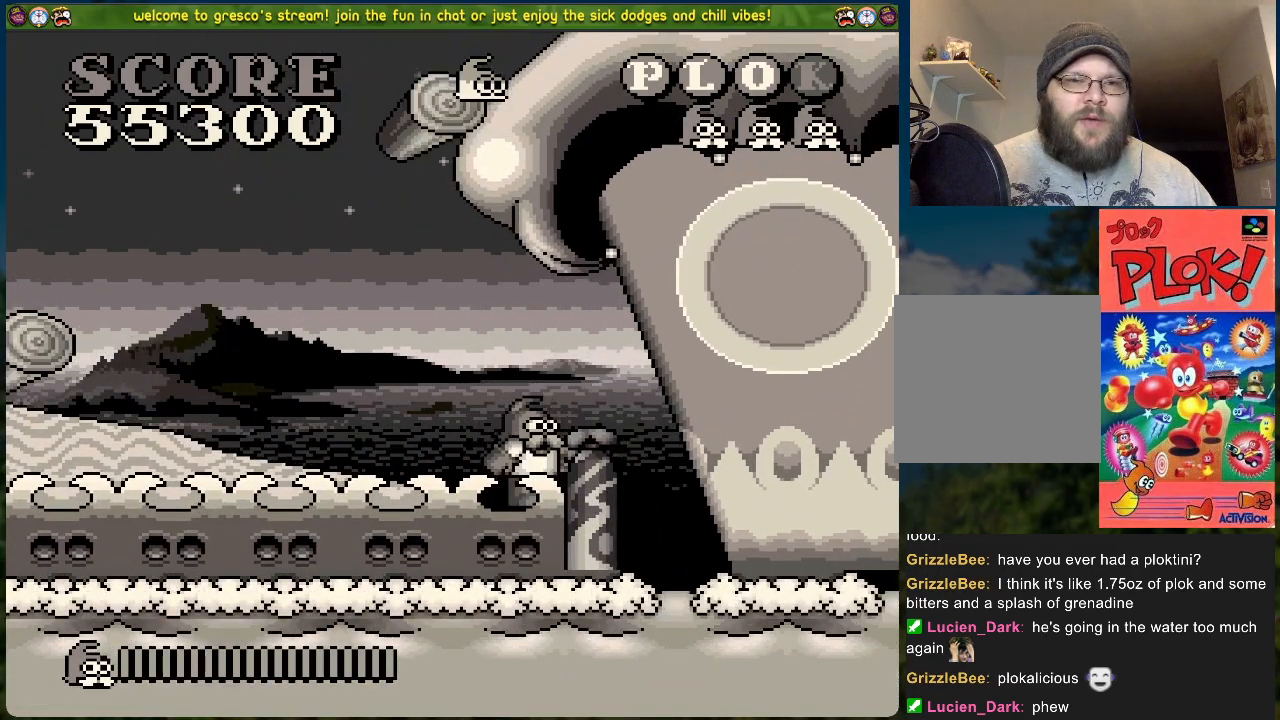
{"buttons": ["DPAD_LEFT"], "left_stick": "center", "events": [[468, "DPAD_LEFT", "down"]]}
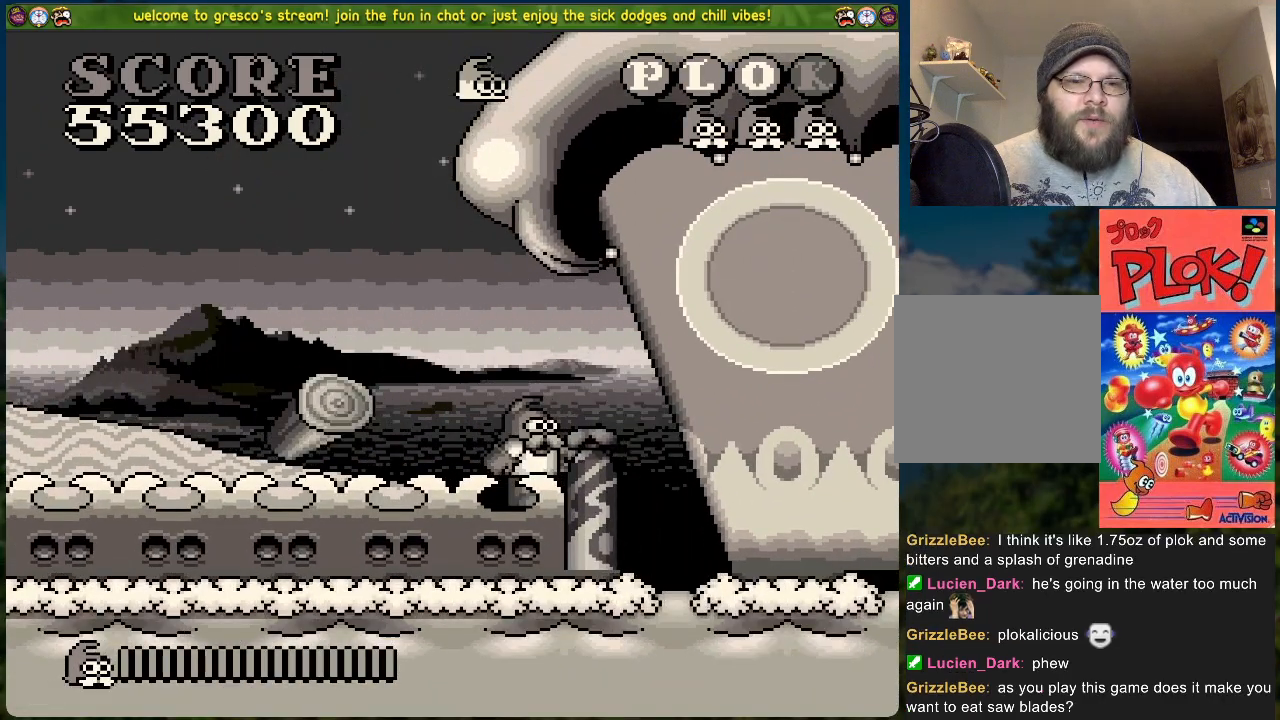
{"buttons": [], "left_stick": "center", "events": [[385, "DPAD_LEFT", "up"]]}
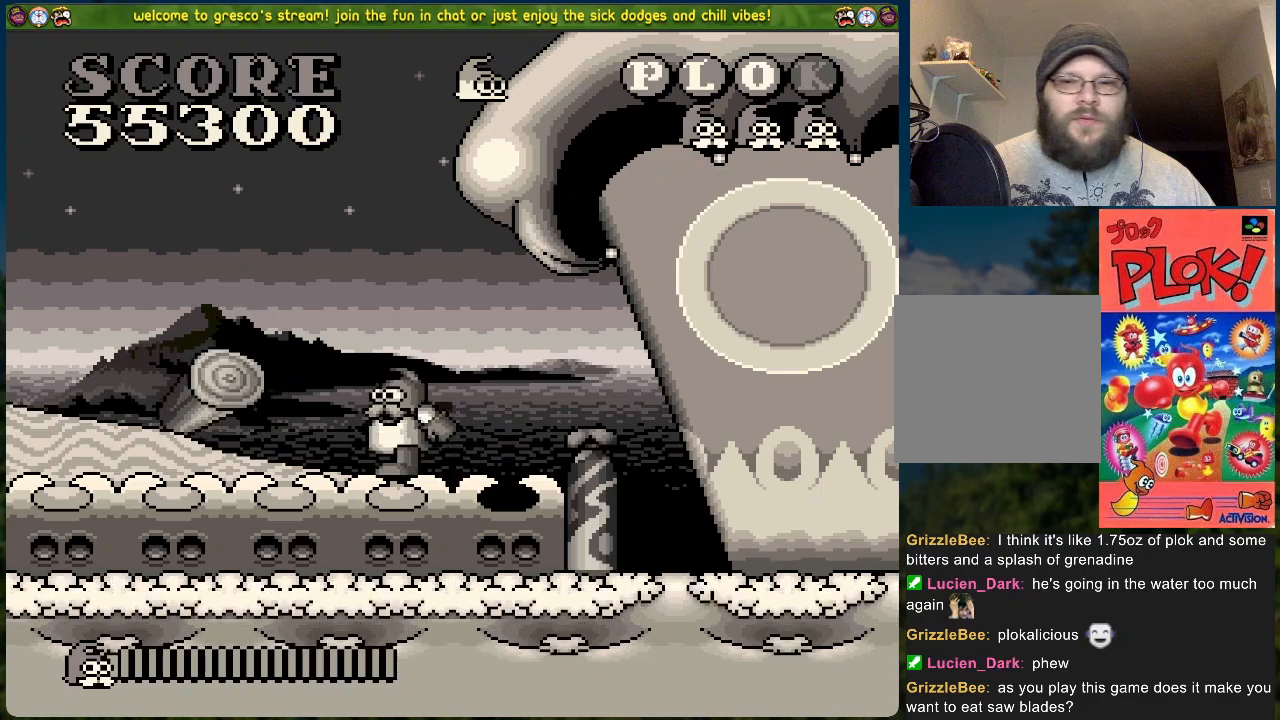
{"buttons": [], "left_stick": "center", "events": []}
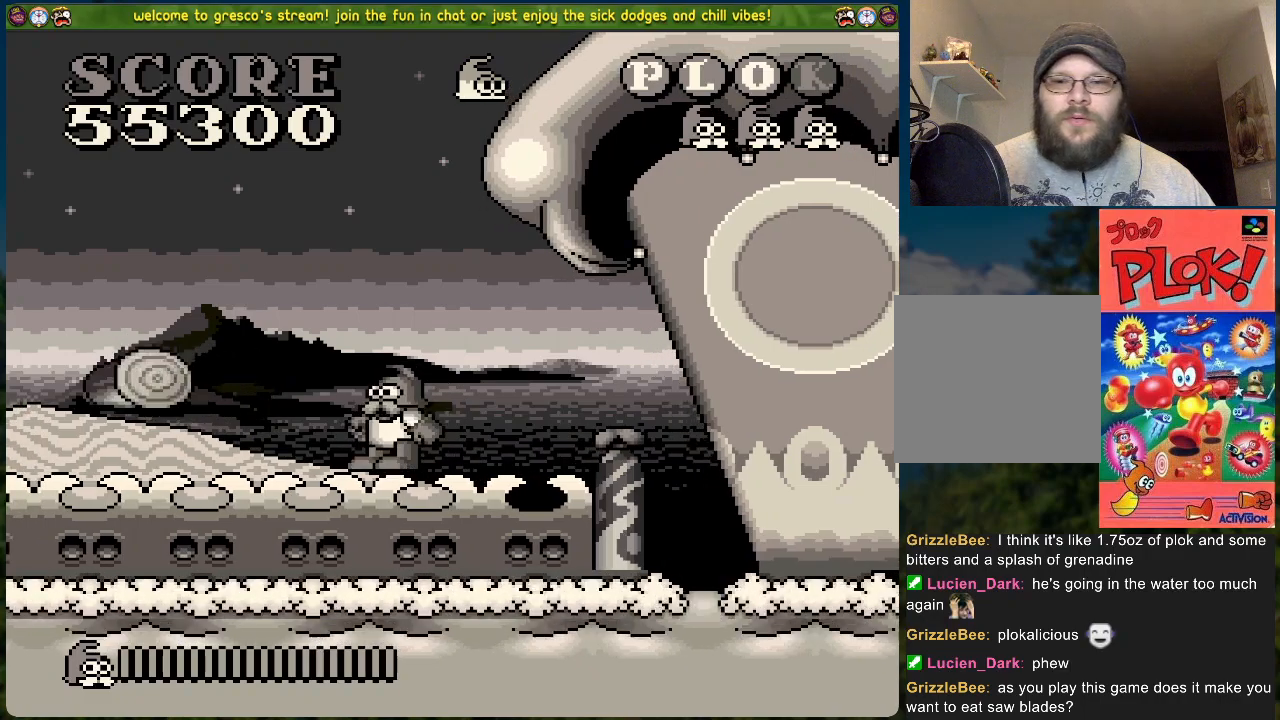
{"buttons": [], "left_stick": "center", "events": []}
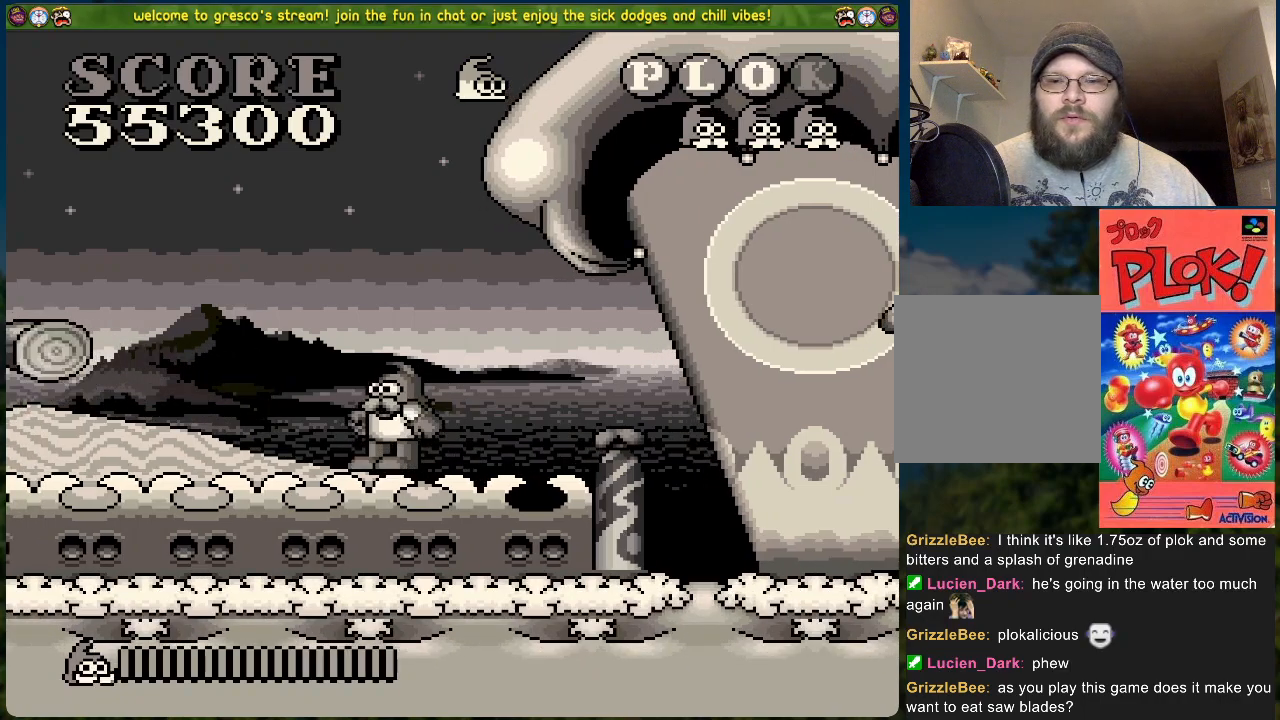
{"buttons": ["B"], "left_stick": "center", "events": [[451, "B", "down"]]}
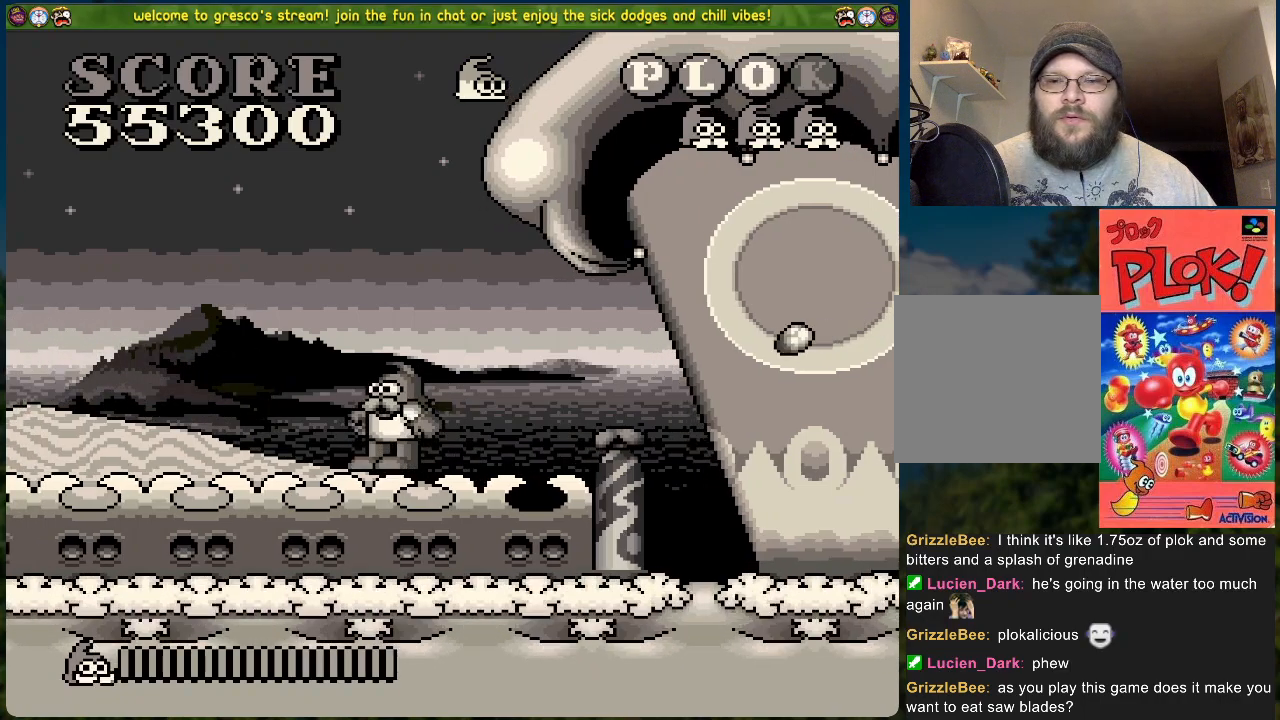
{"buttons": ["B", "DPAD_RIGHT"], "left_stick": "center", "events": [[434, "DPAD_RIGHT", "down"]]}
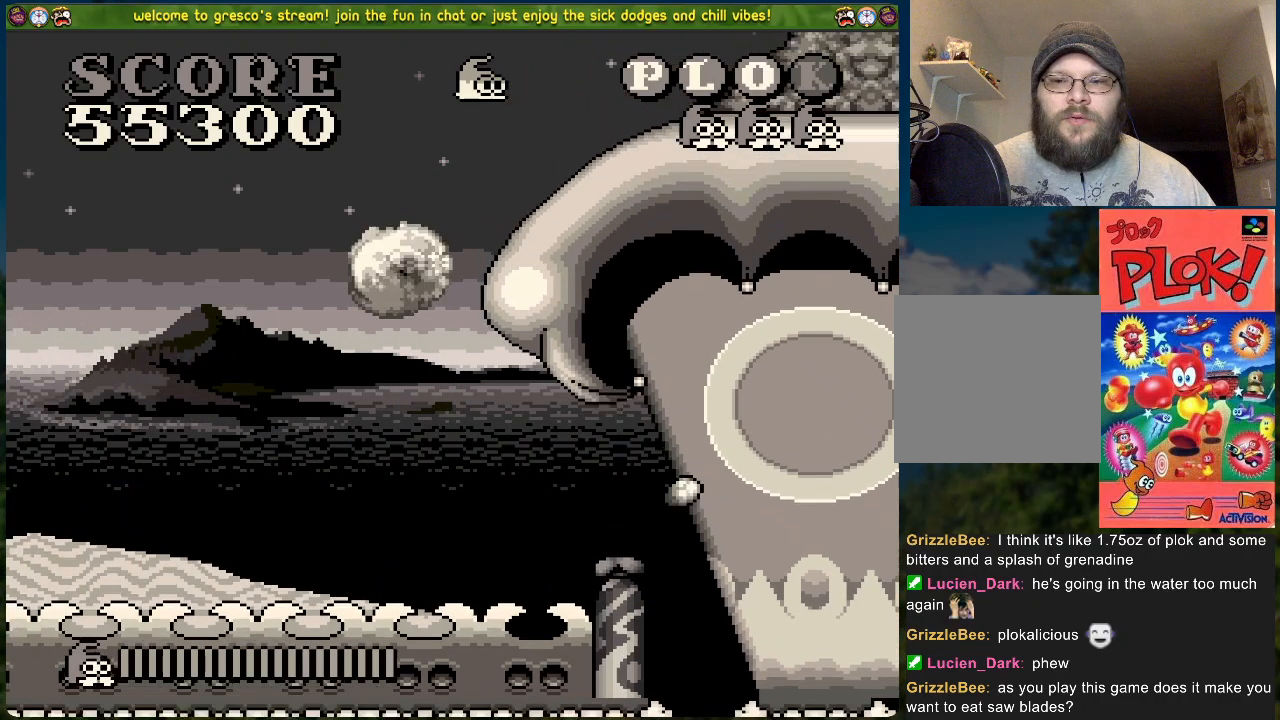
{"buttons": [], "left_stick": "center", "events": [[201, "DPAD_RIGHT", "up"], [284, "B", "up"]]}
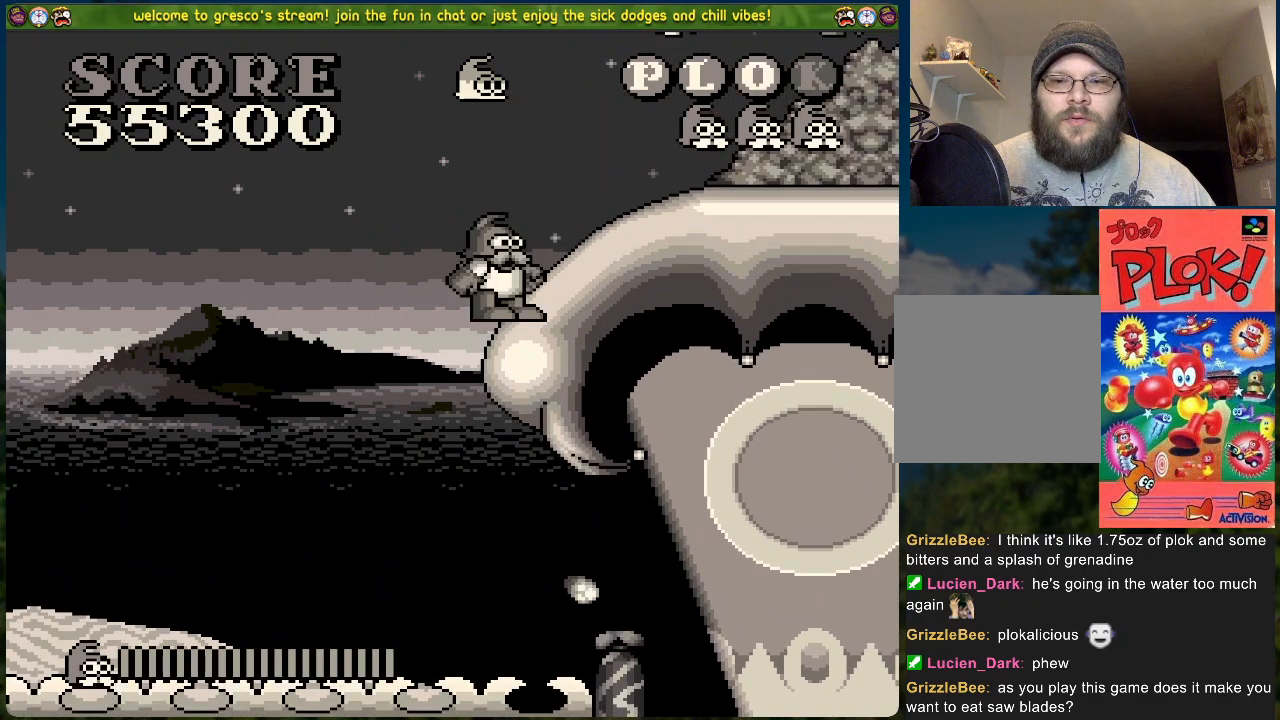
{"buttons": ["DPAD_RIGHT"], "left_stick": "center", "events": [[501, "DPAD_RIGHT", "down"]]}
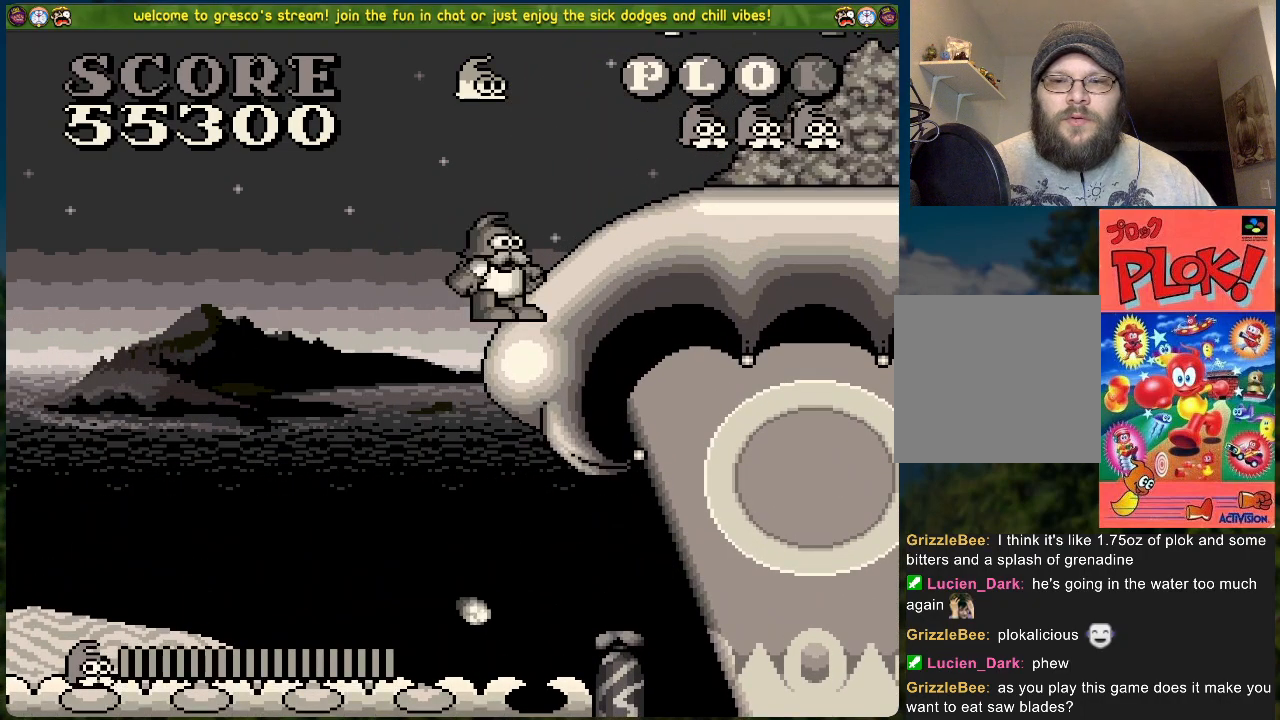
{"buttons": ["DPAD_RIGHT"], "left_stick": "center", "events": []}
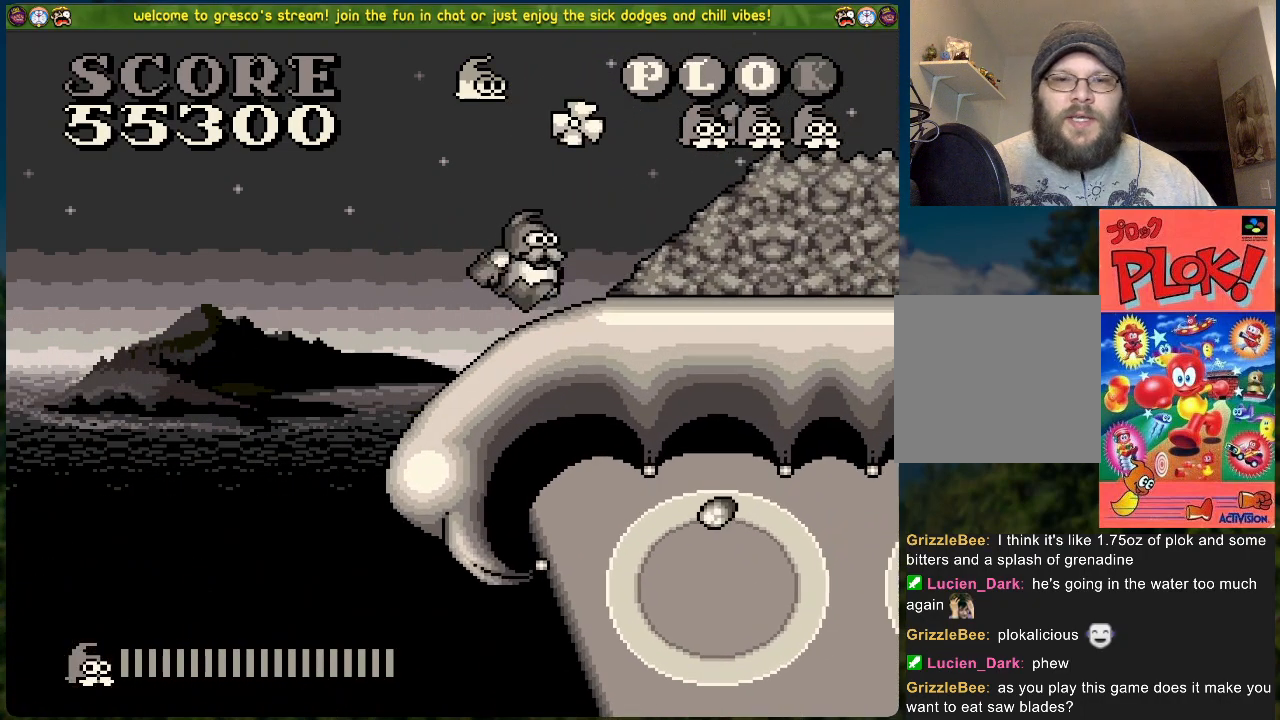
{"buttons": ["DPAD_RIGHT"], "left_stick": "center", "events": []}
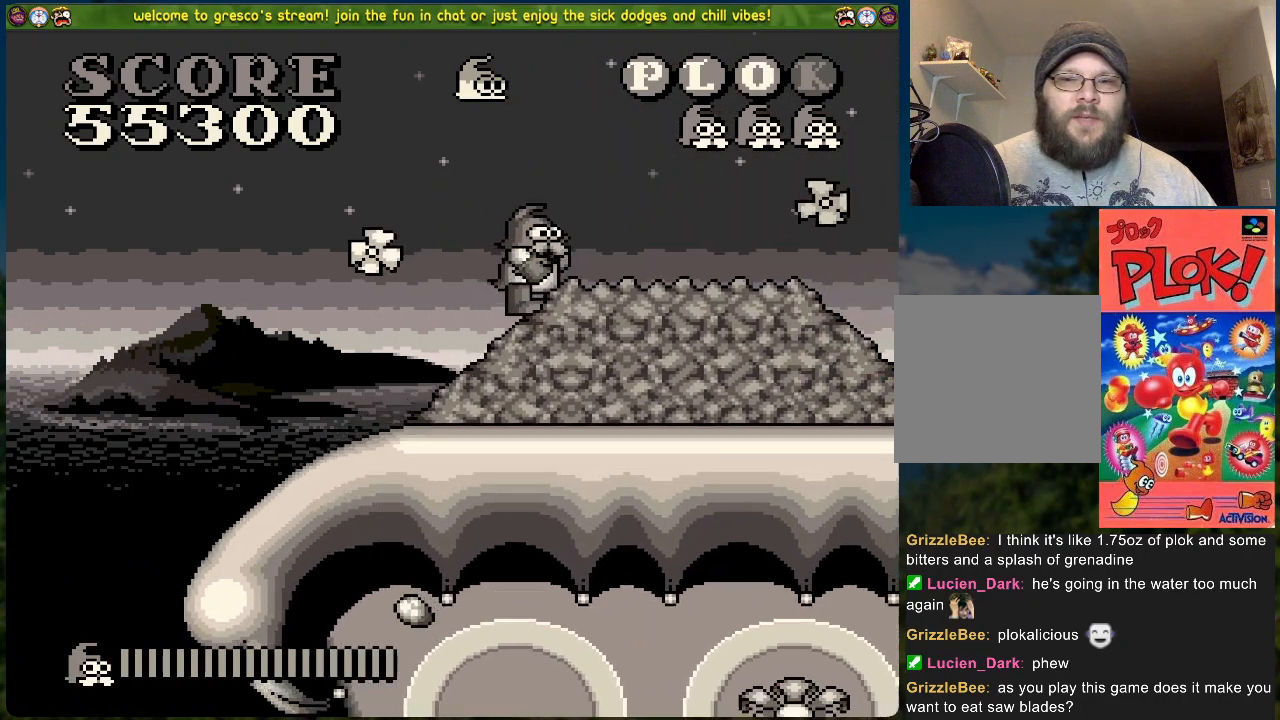
{"buttons": [], "left_stick": "center", "events": [[468, "DPAD_RIGHT", "up"]]}